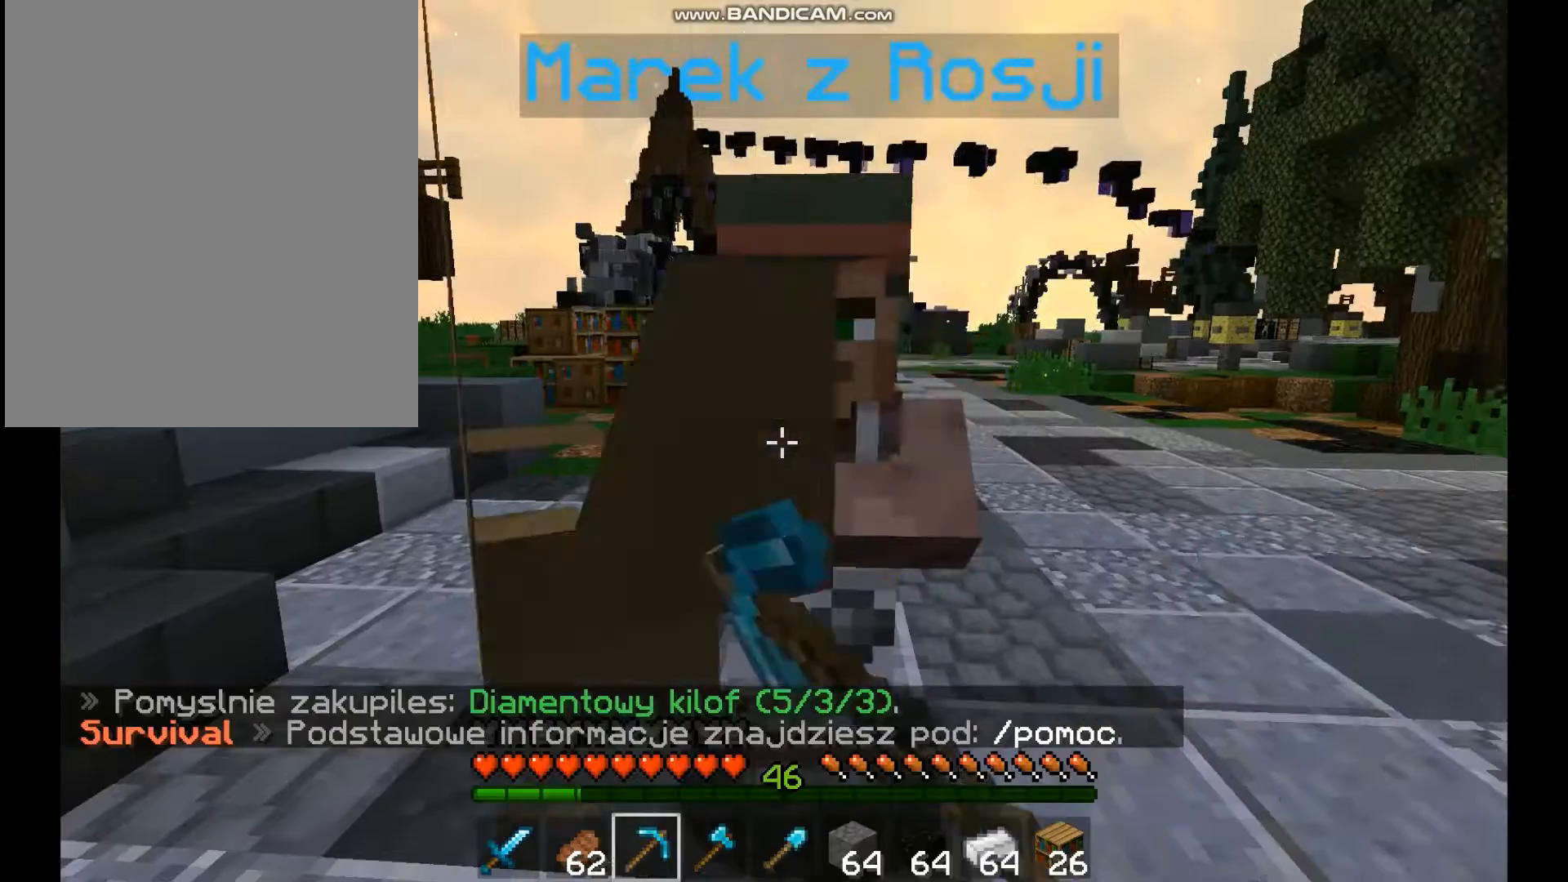
Gameplay with keyboard and mouse; each line is a JSON object with the keys and mouse buttons held at the frame after it. "events" lists presses ("down") and releases ("up") of "a", "d", "s", "space", "w", "mouse_left" and "mouse_right" between this image and that frame as [ms after this image, input, new state], when the widget could be followed in between. "mouse_left", "mouse_right" = the "left", "right" buttons of the "mouse" list. No other keys are recorded. Fast repeated clicks can show as one long hold. Mouse movement is not recorded.
{"keys": ["a"], "mouse": [], "events": [[267, "a", "down"]]}
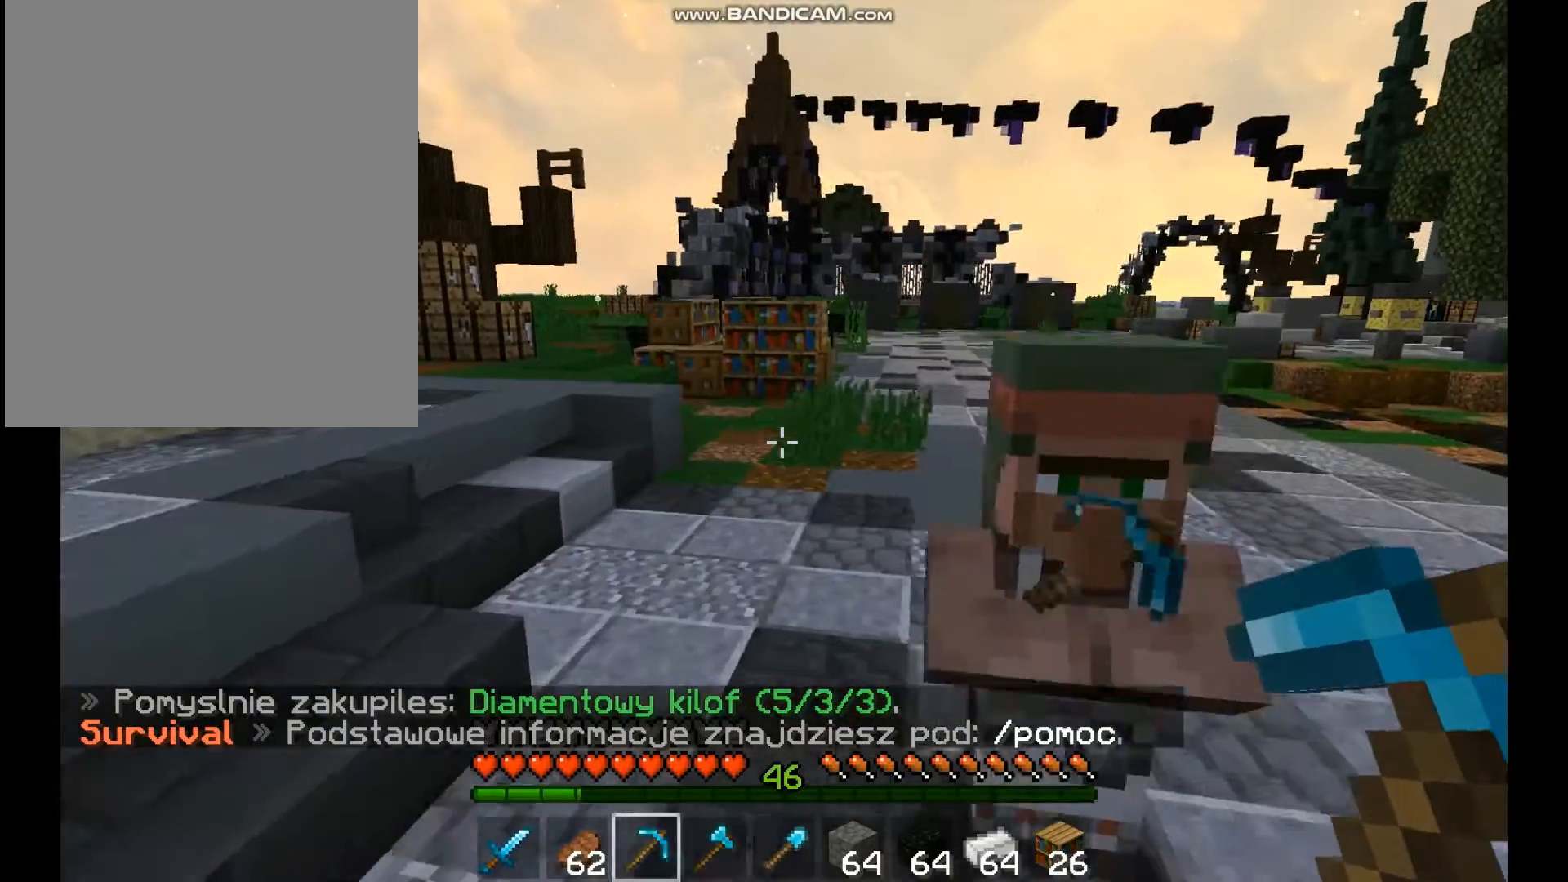
{"keys": [], "mouse": [], "events": [[233, "a", "up"]]}
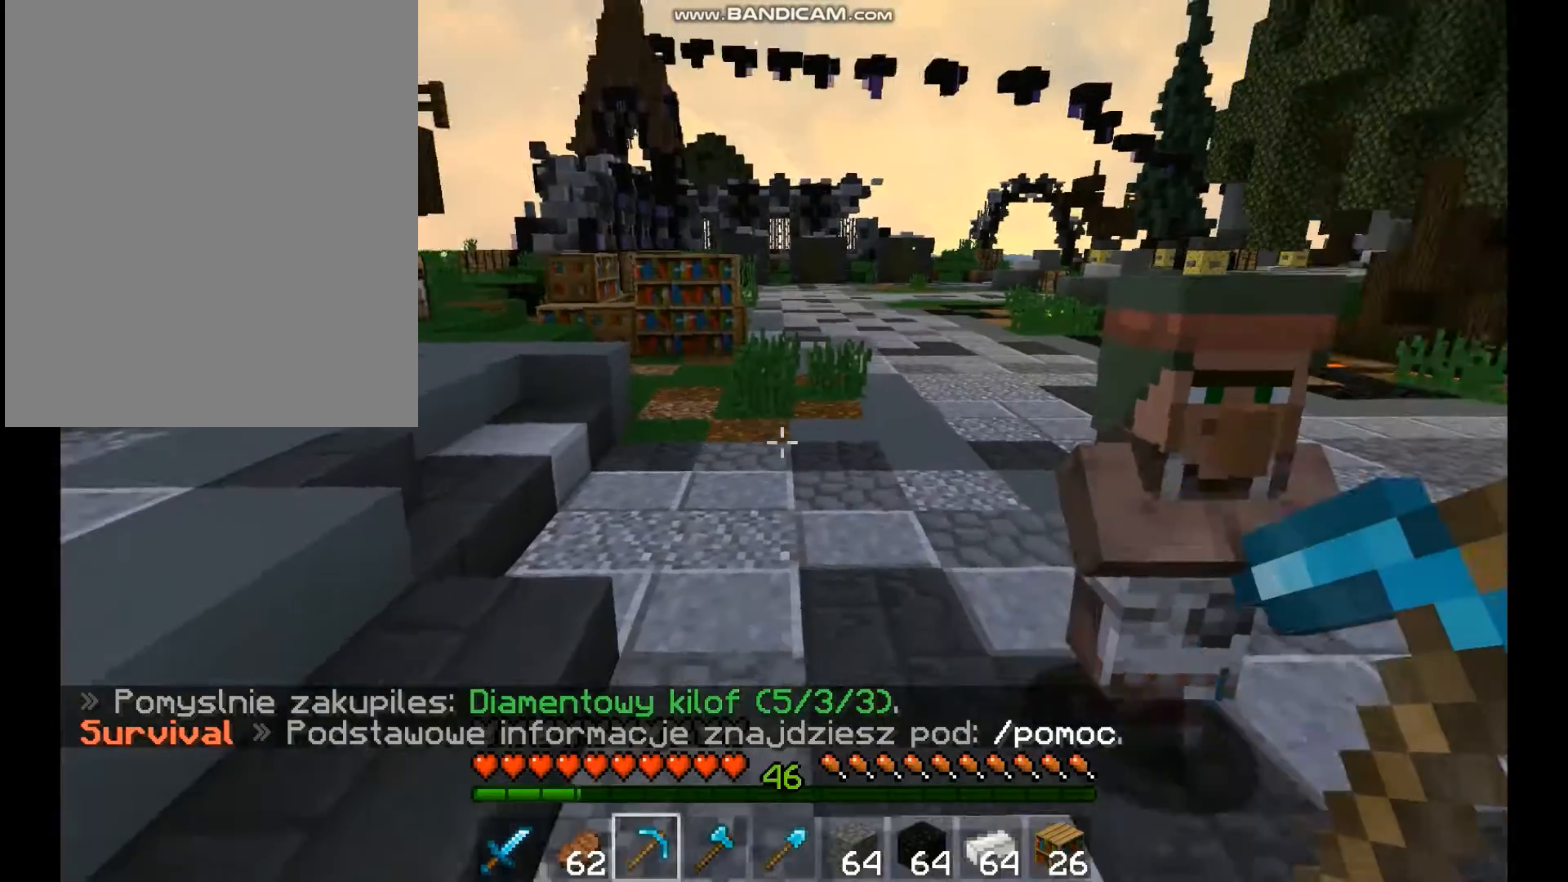
{"keys": ["w"], "mouse": [], "events": [[400, "w", "down"]]}
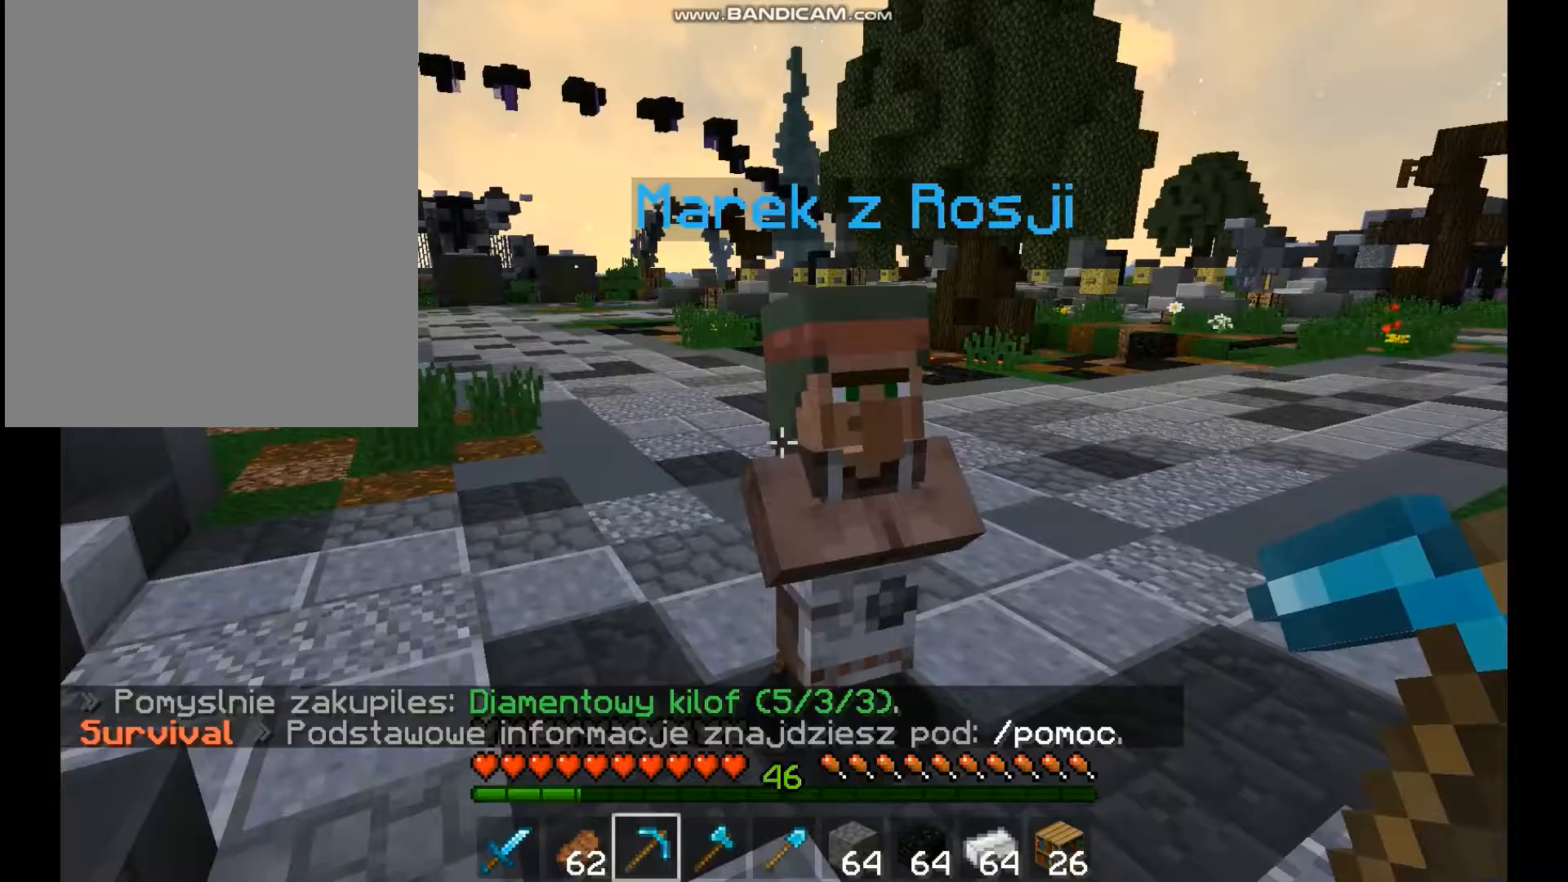
{"keys": [], "mouse": [], "events": [[33, "w", "up"], [267, "mouse_right", "down"], [367, "mouse_right", "up"]]}
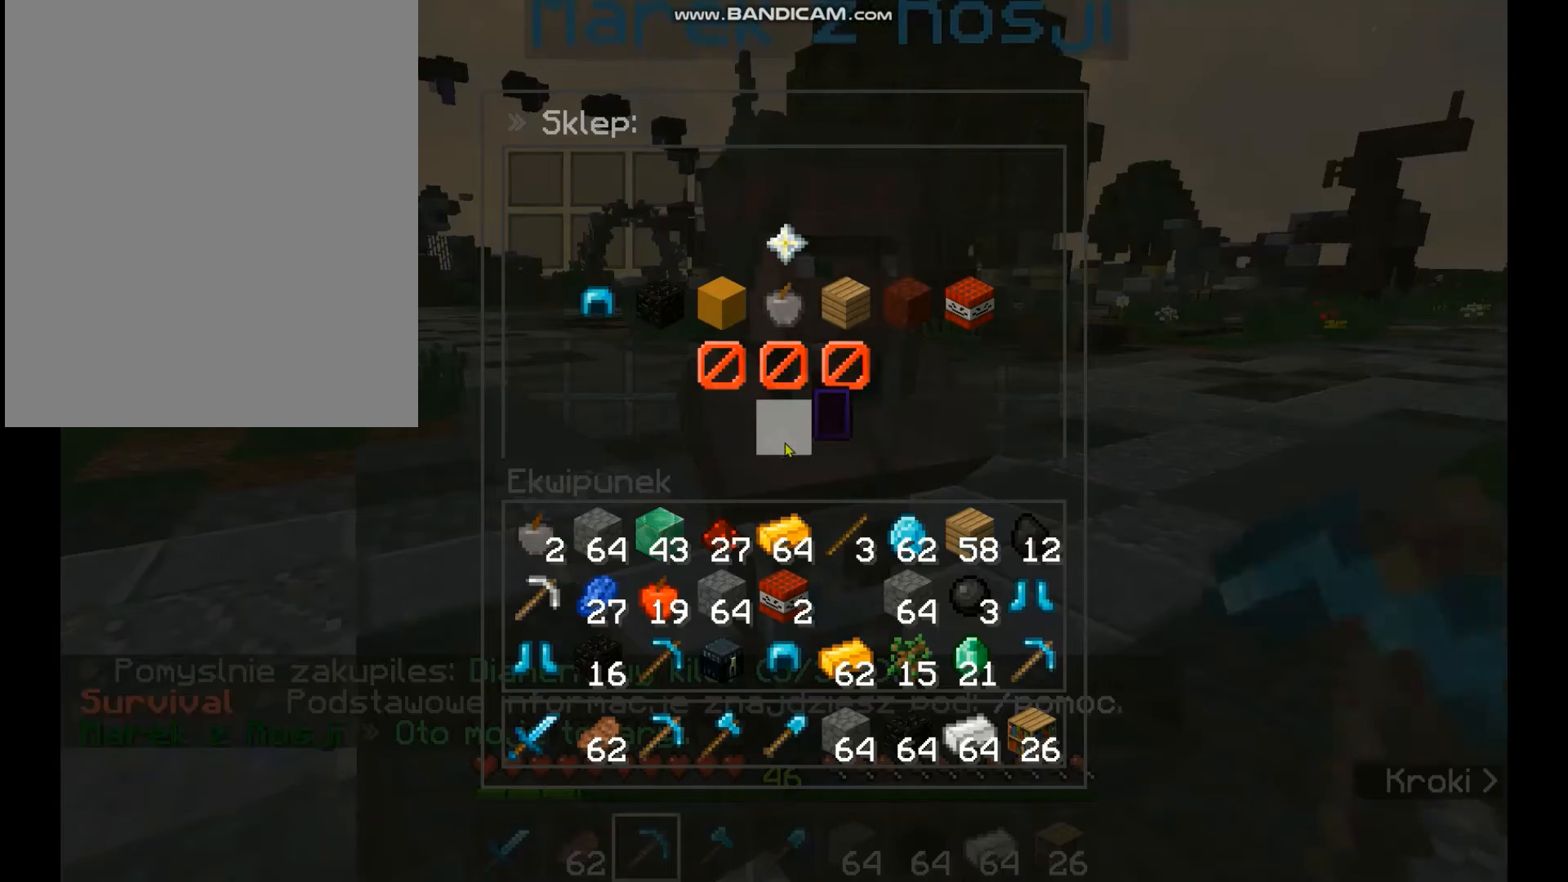
{"keys": [], "mouse": [], "events": []}
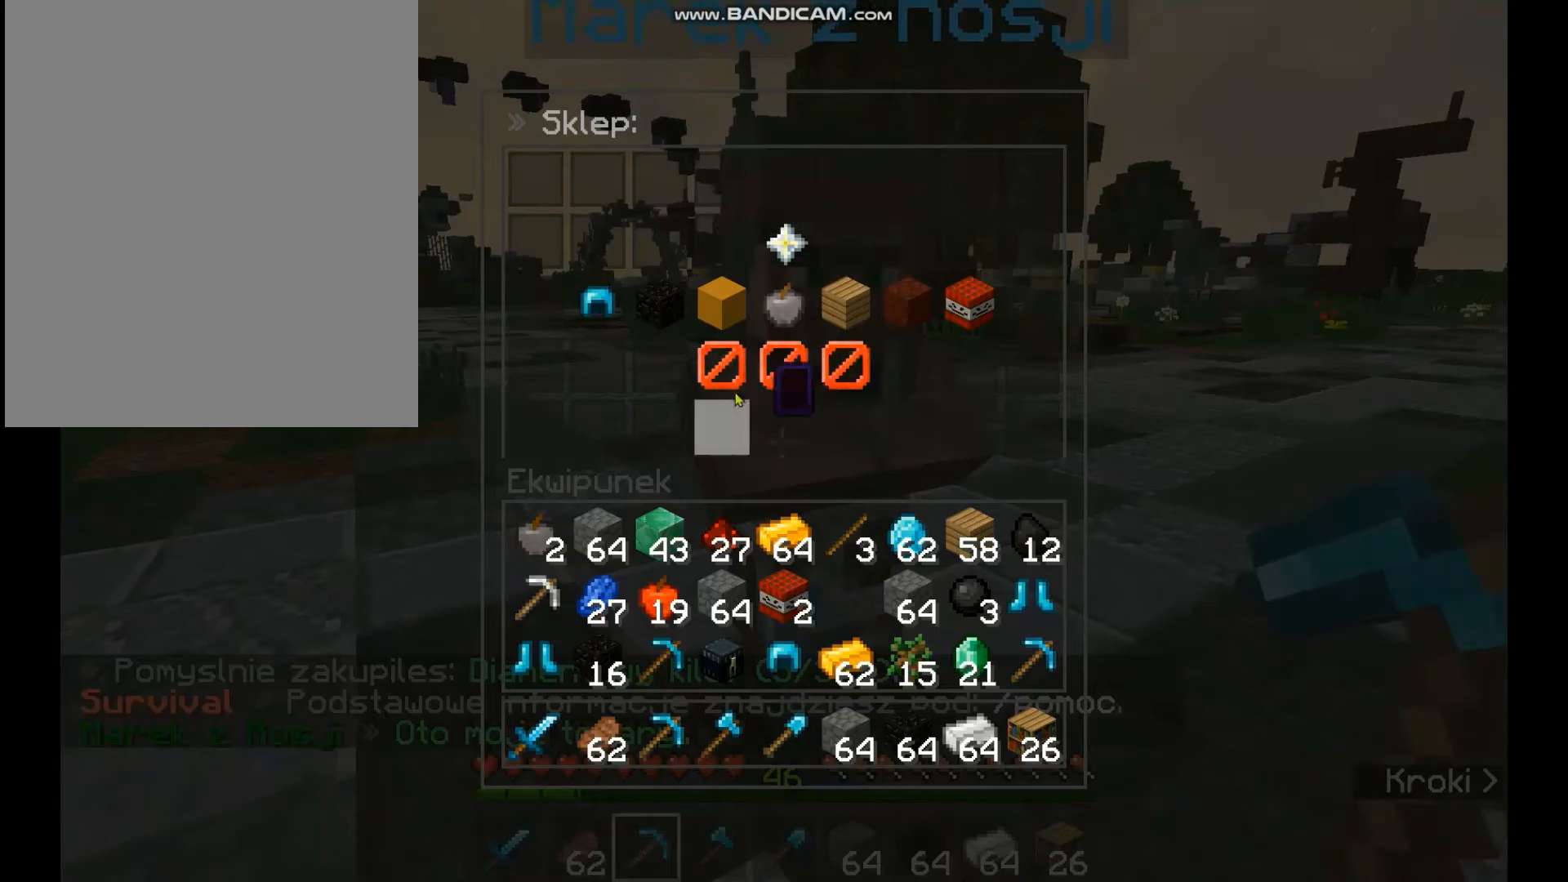
{"keys": [], "mouse": [], "events": []}
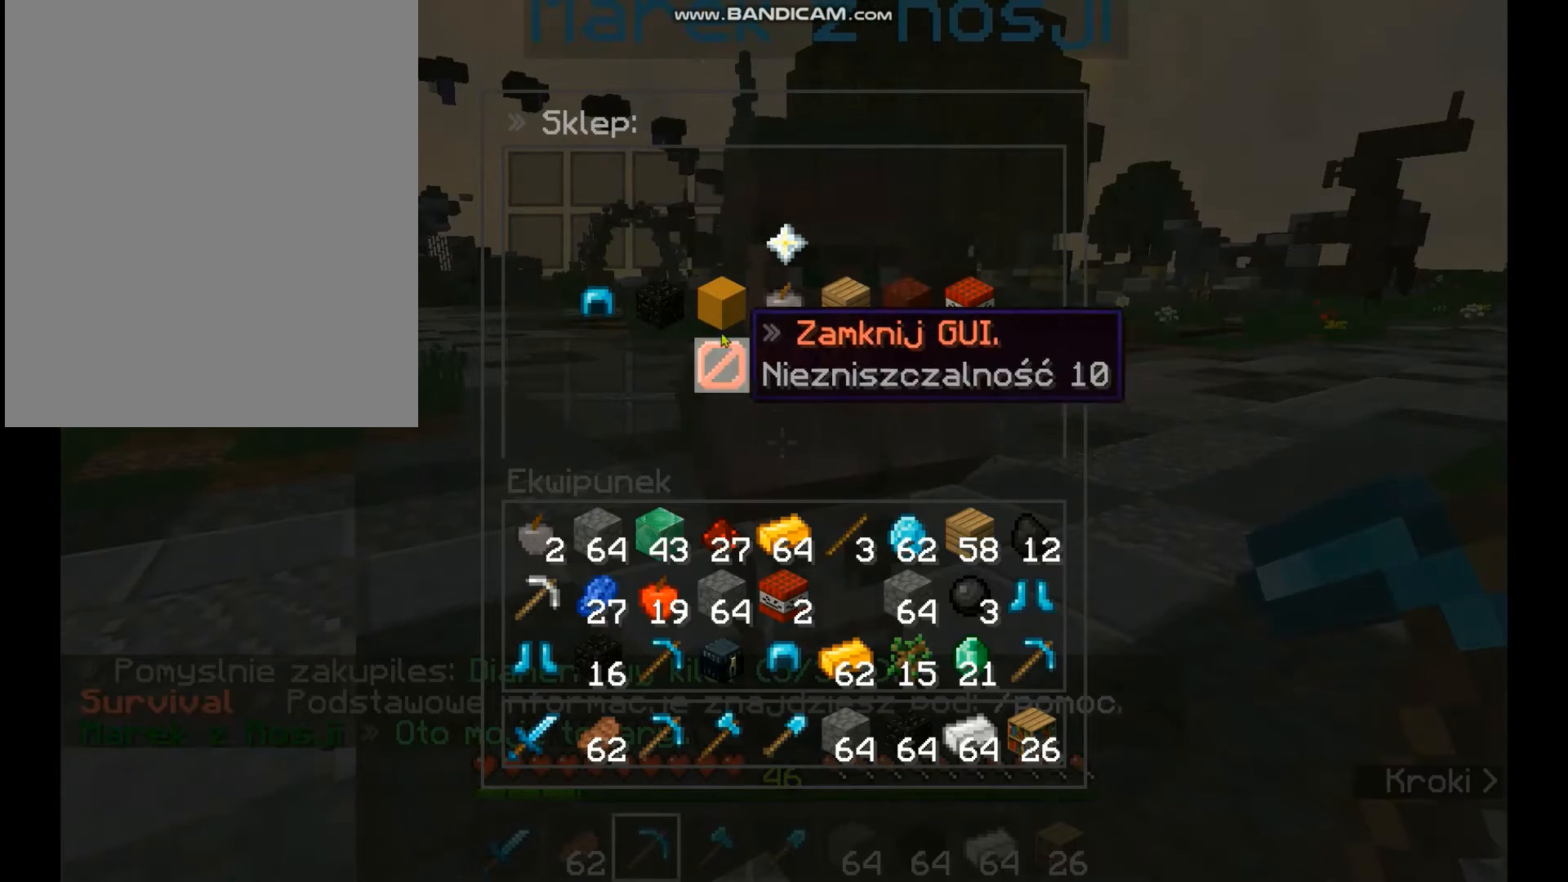
{"keys": [], "mouse": [], "events": []}
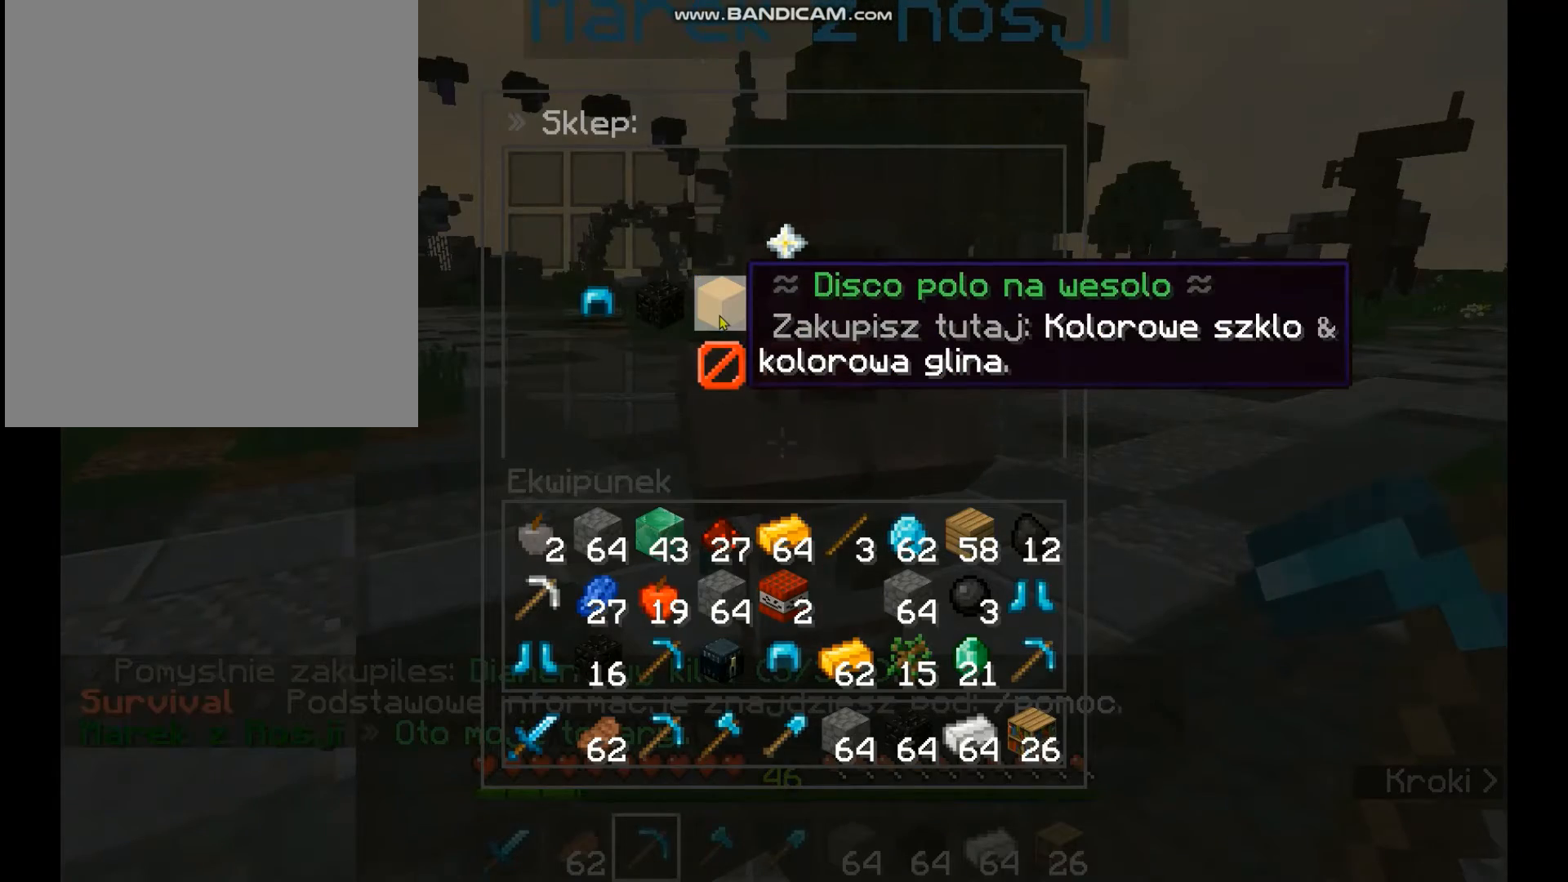
{"keys": [], "mouse": [], "events": []}
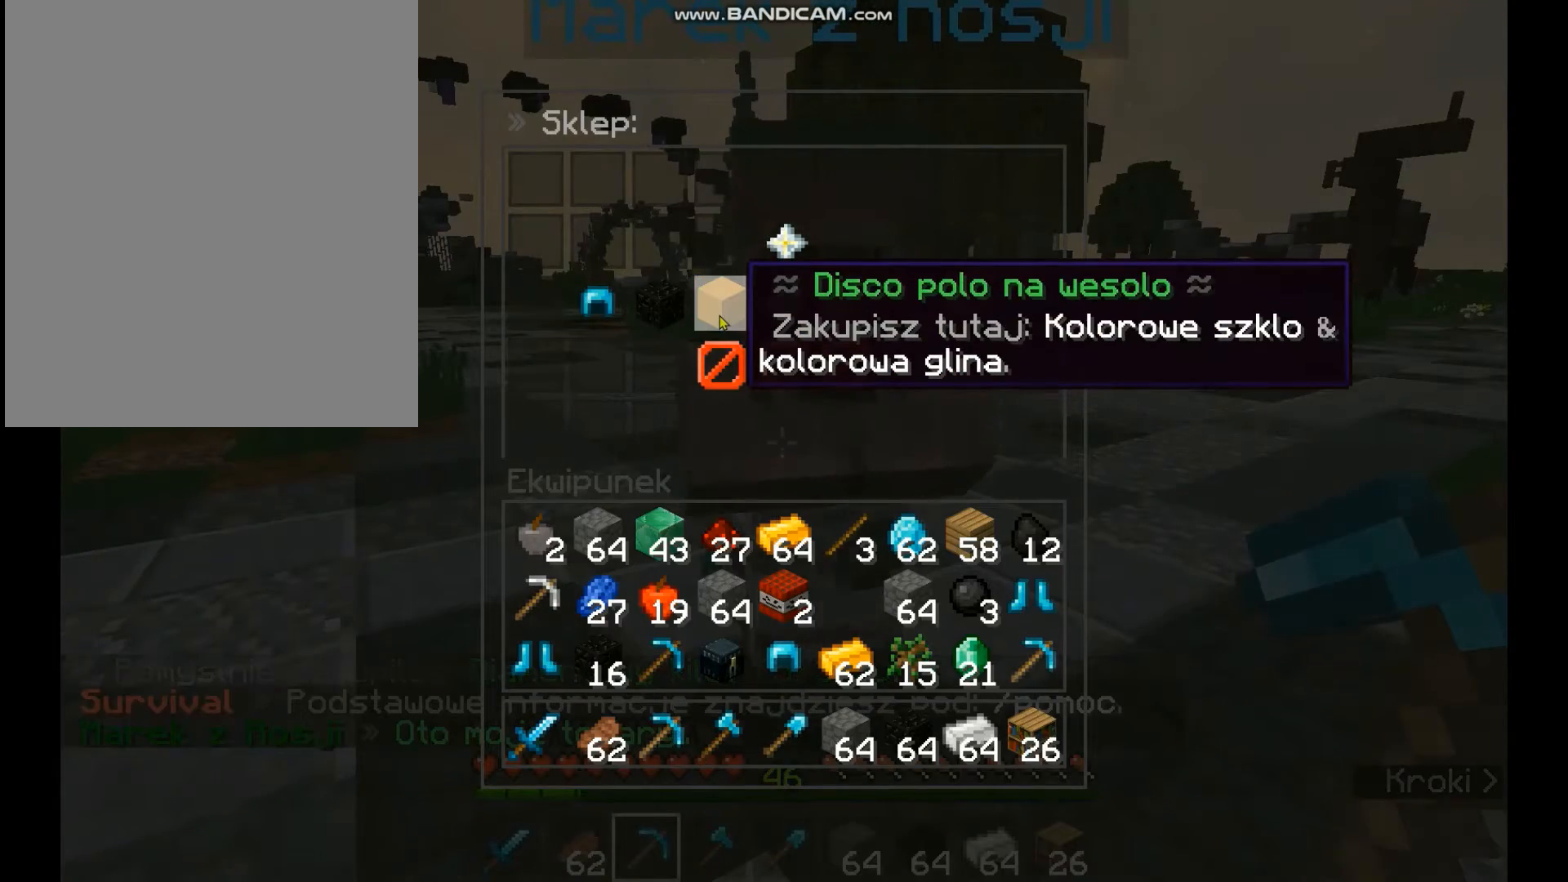
{"keys": [], "mouse": [], "events": []}
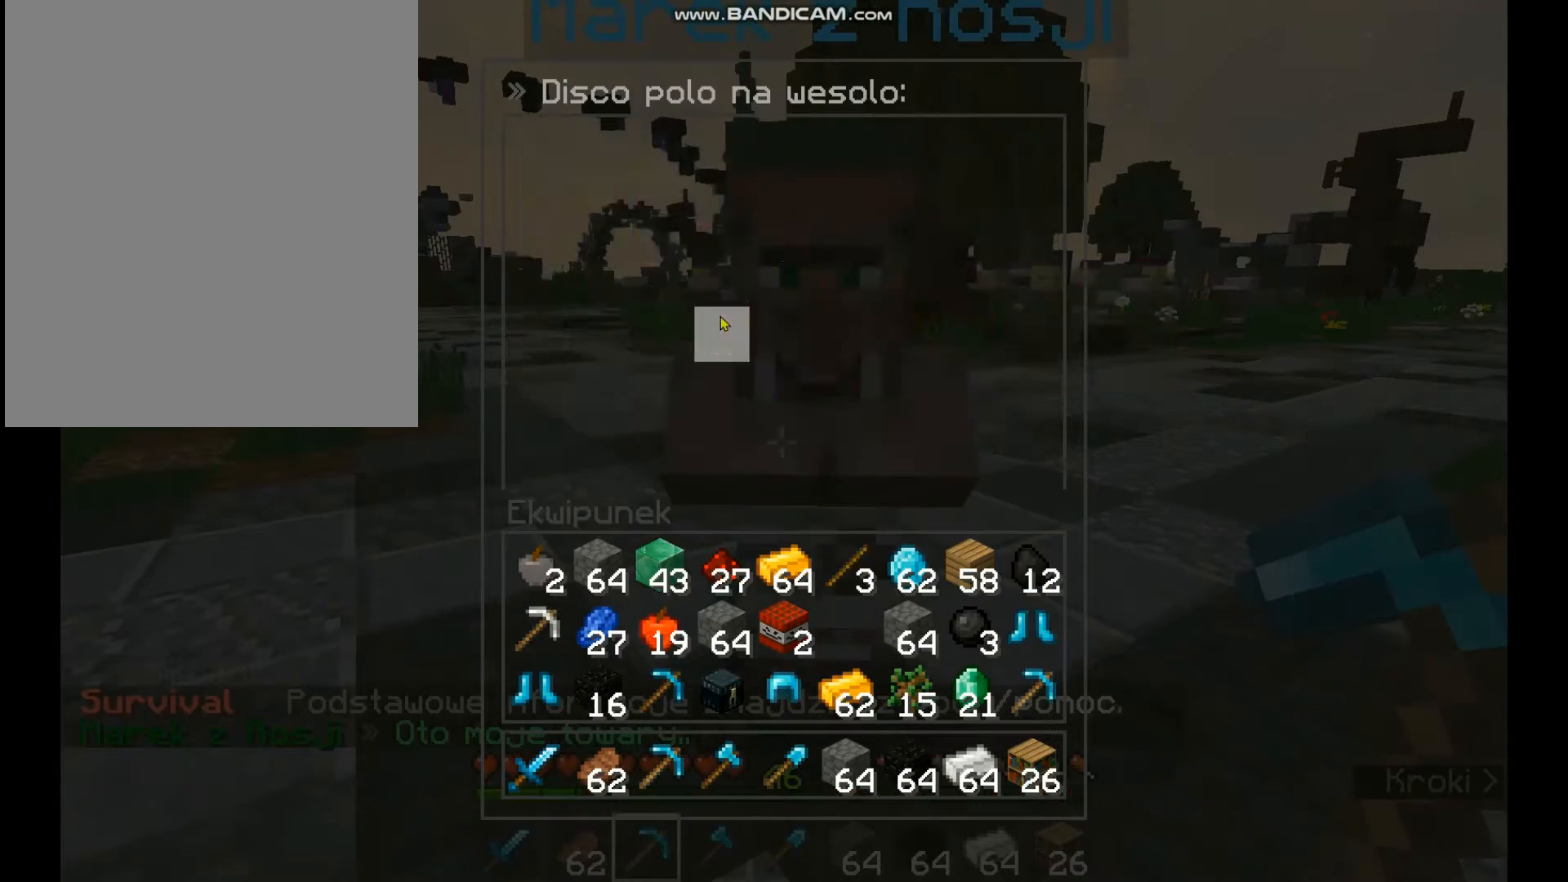
{"keys": [], "mouse": [], "events": []}
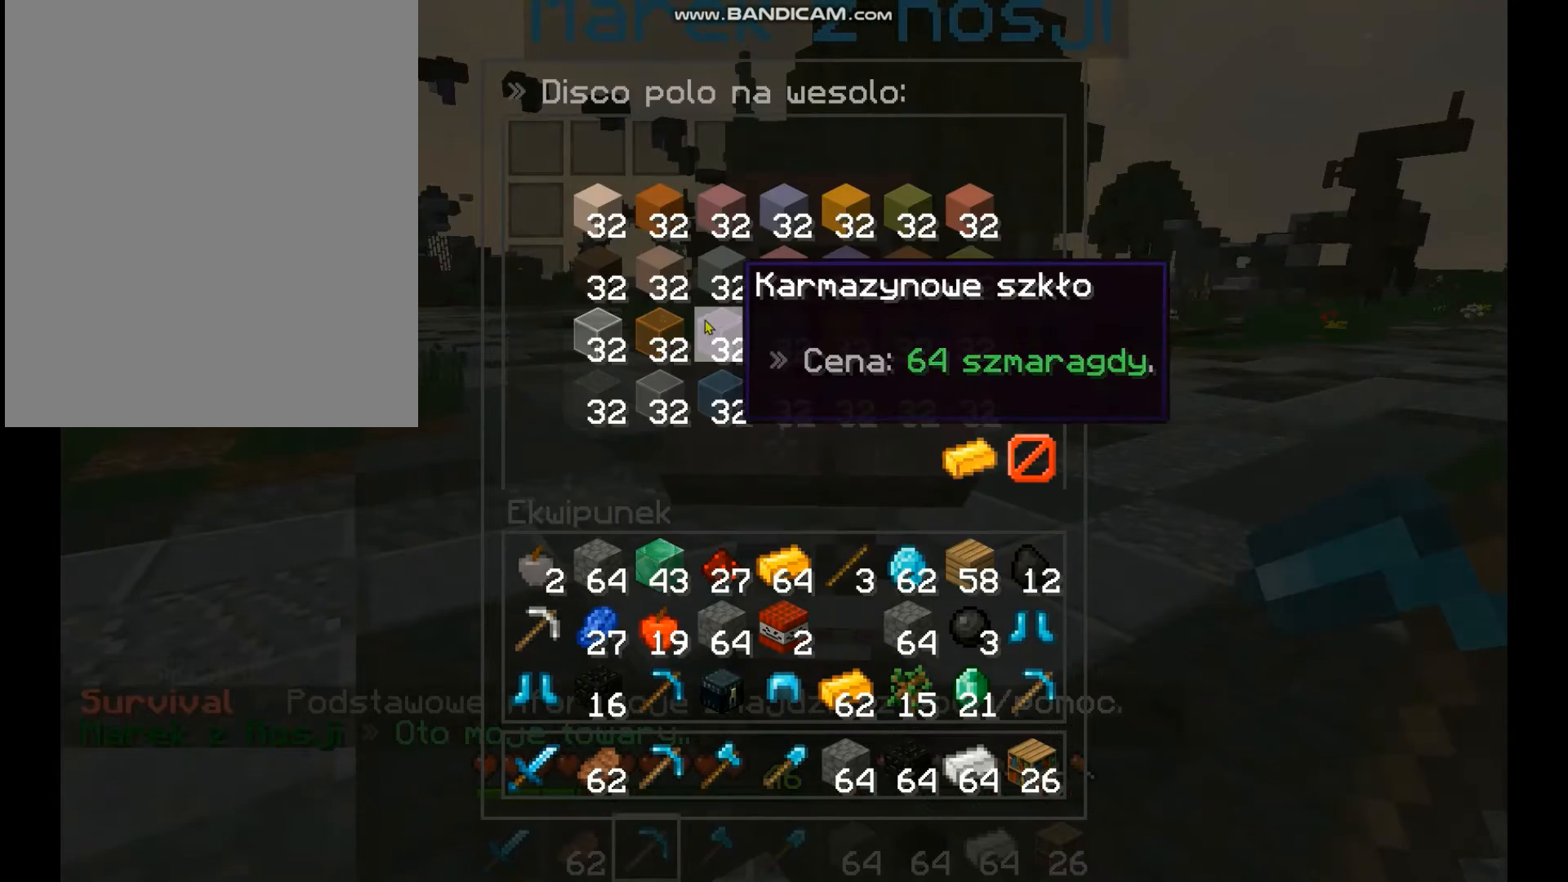
{"keys": [], "mouse": [], "events": []}
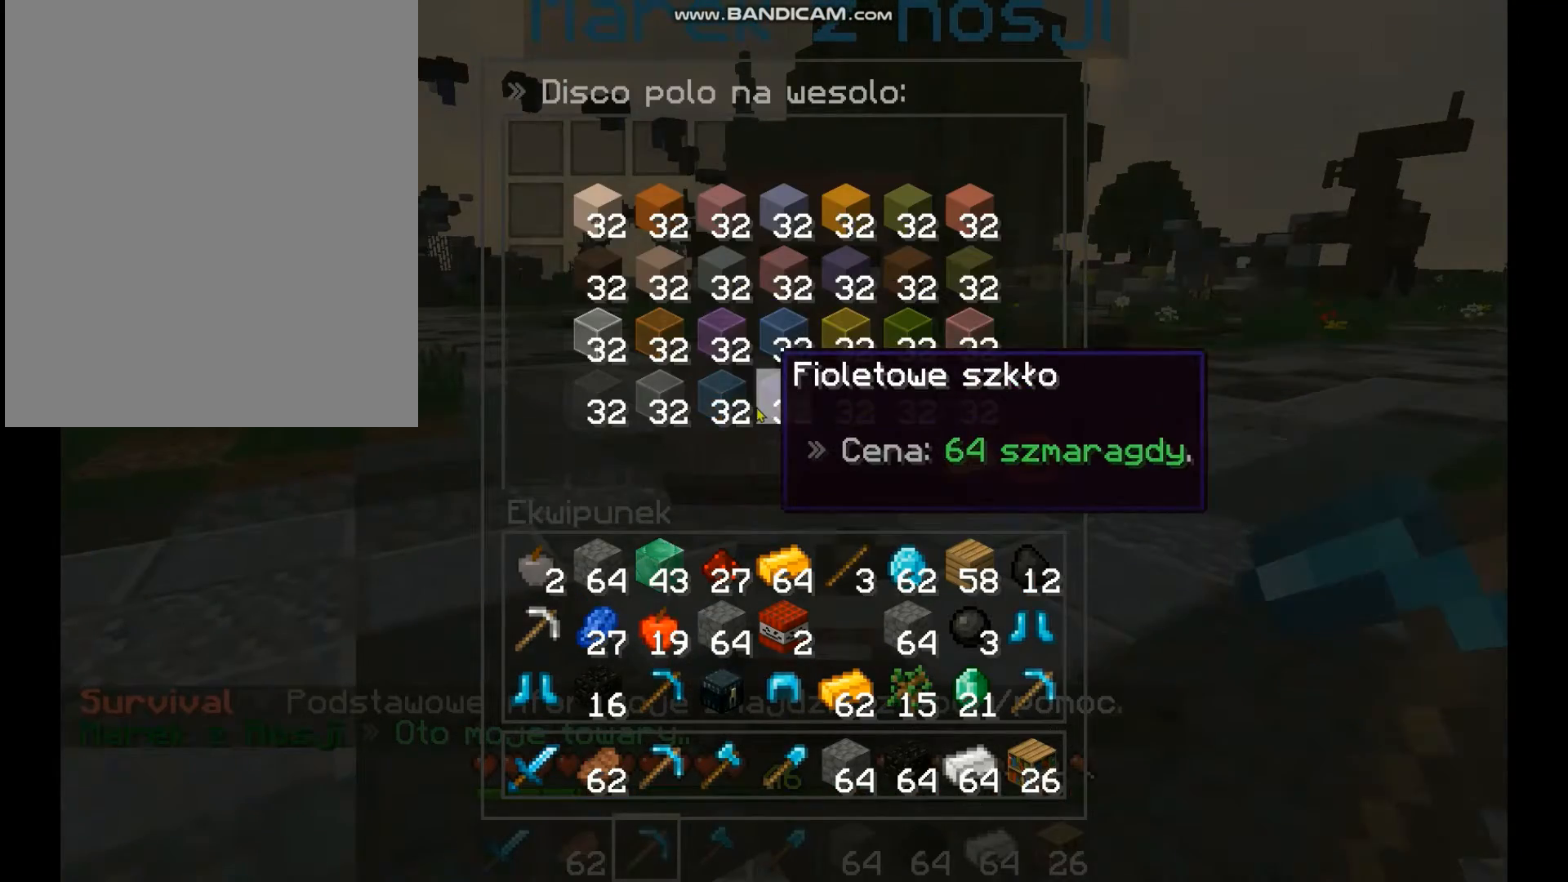
{"keys": [], "mouse": [], "events": []}
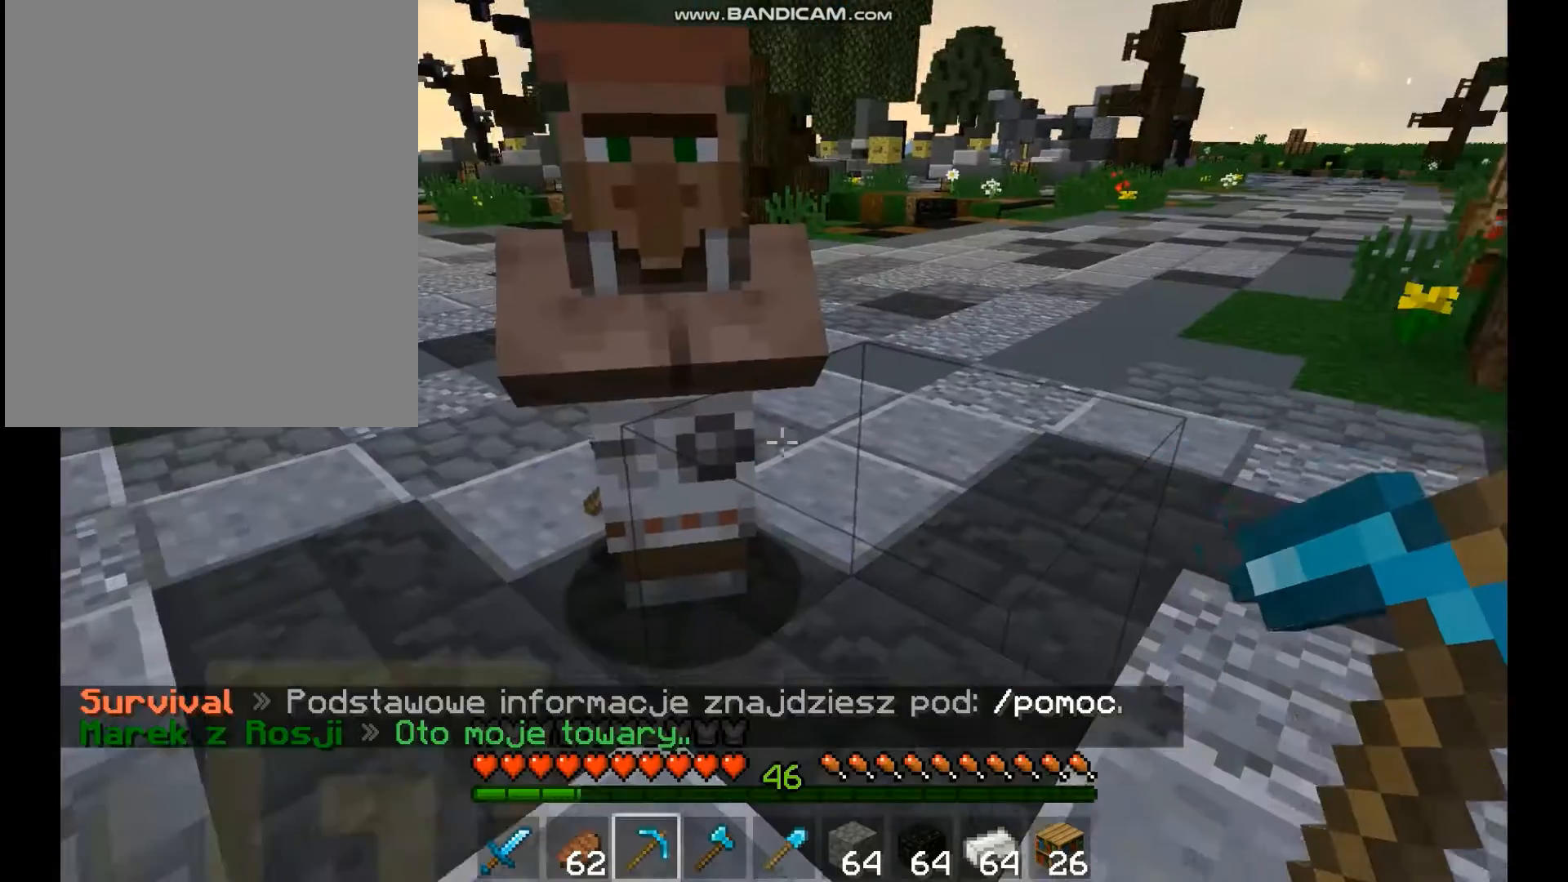
{"keys": [], "mouse": ["right"], "events": [[500, "mouse_right", "down"]]}
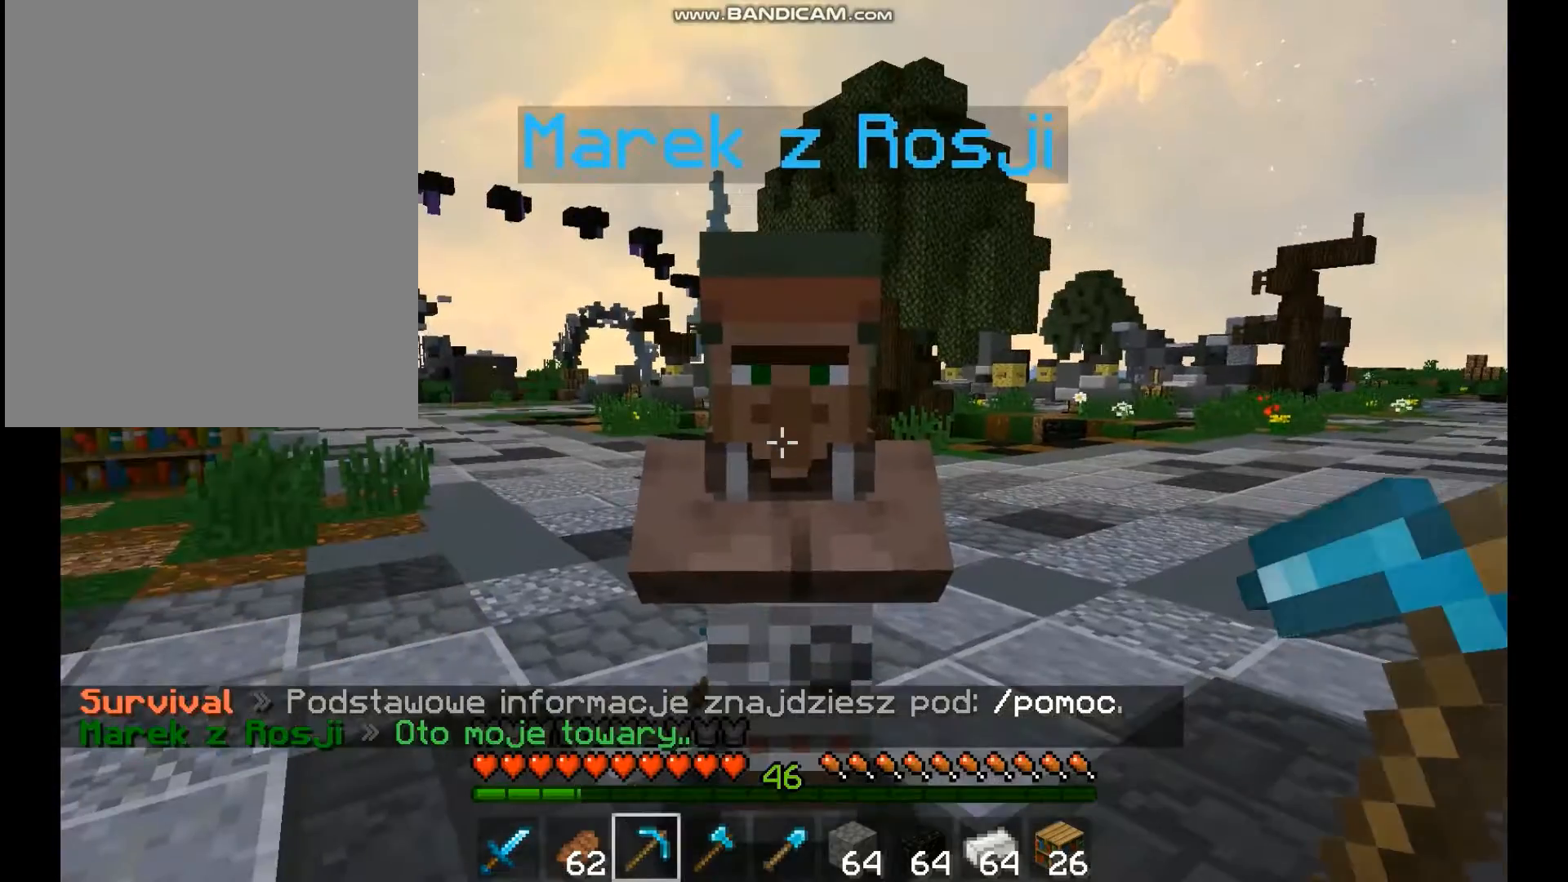
{"keys": [], "mouse": [], "events": [[133, "mouse_right", "up"]]}